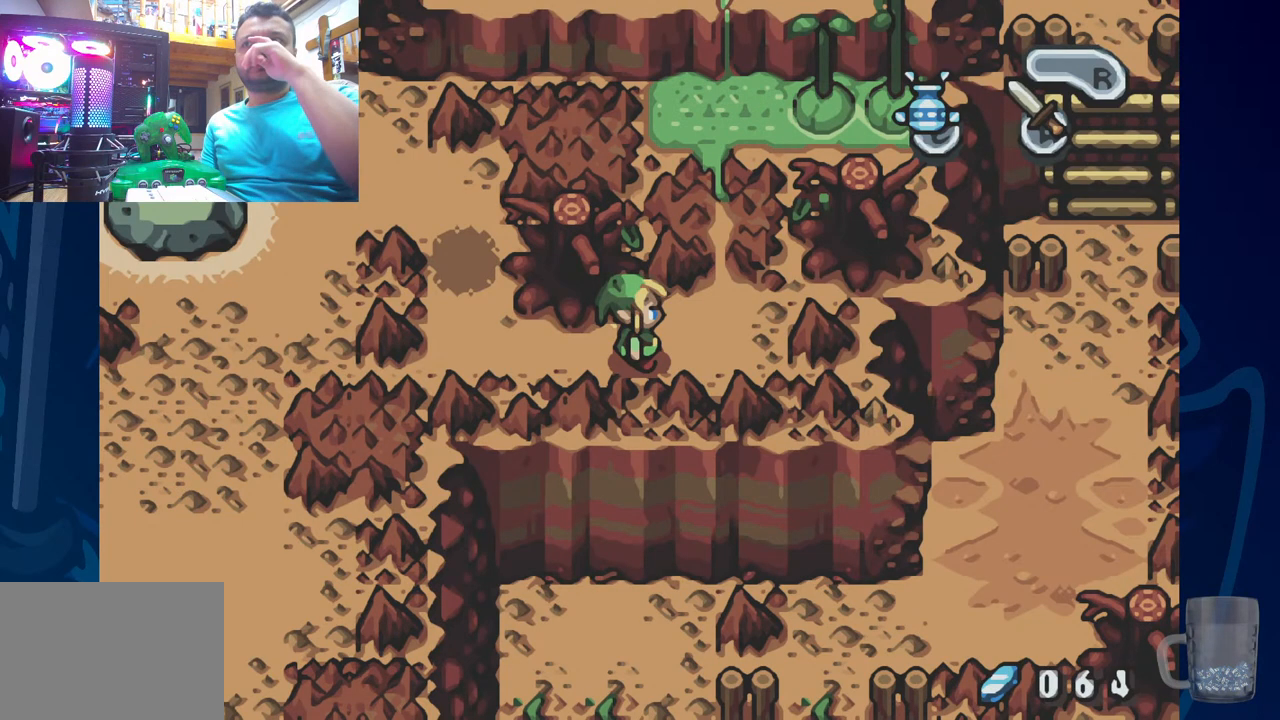
Gameplay with a controller (PlayStation layout); each line is a JSON object with the inputs held at the frame after it. "events" lists button and stick changes between this image and that frame as [ms after this image, input, new state], when the widget could be followed in between. Not read: DPAD_RIGHT DPAD_UP.
{"buttons": [], "left_stick": "center", "right_stick": "center", "events": []}
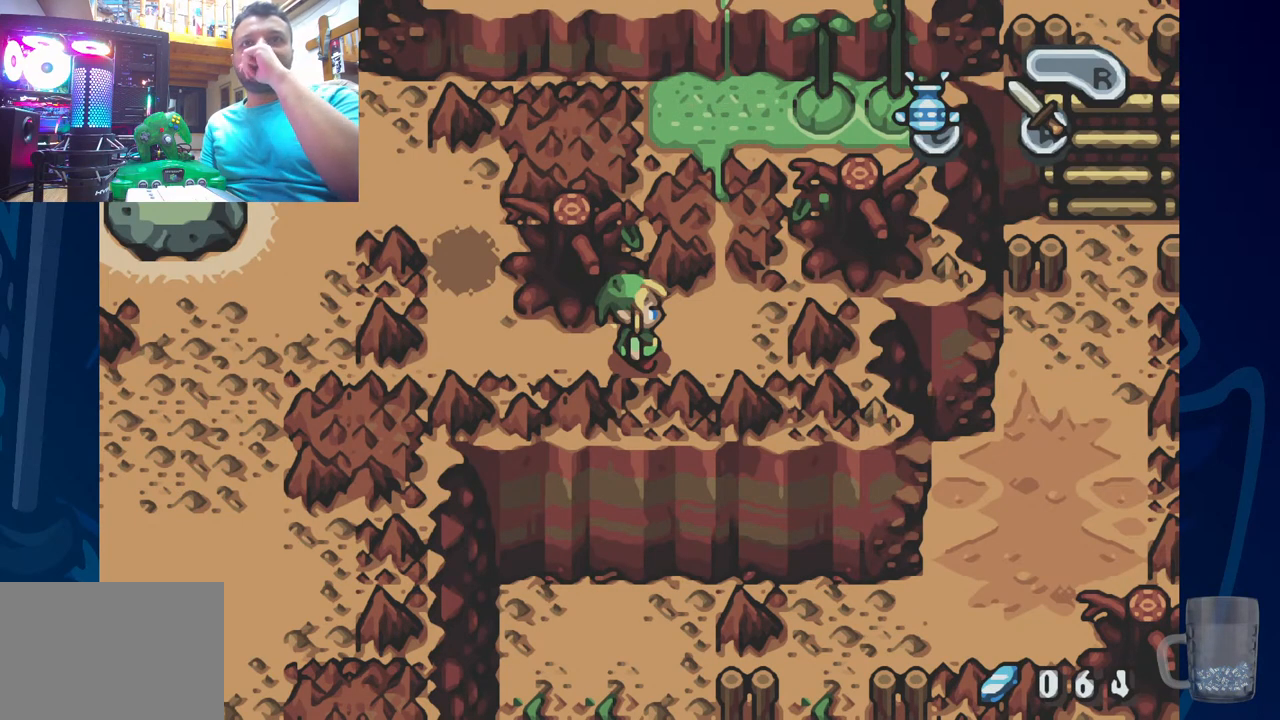
{"buttons": [], "left_stick": "center", "right_stick": "center", "events": []}
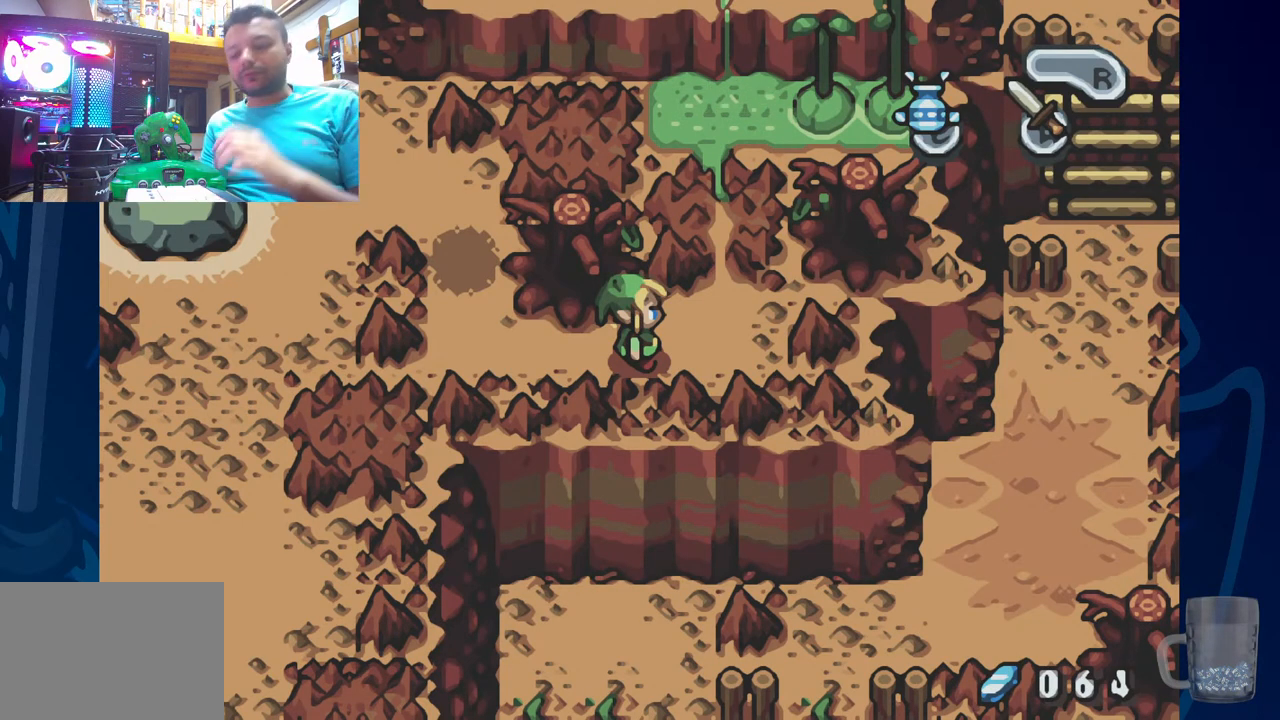
{"buttons": [], "left_stick": "center", "right_stick": "center", "events": []}
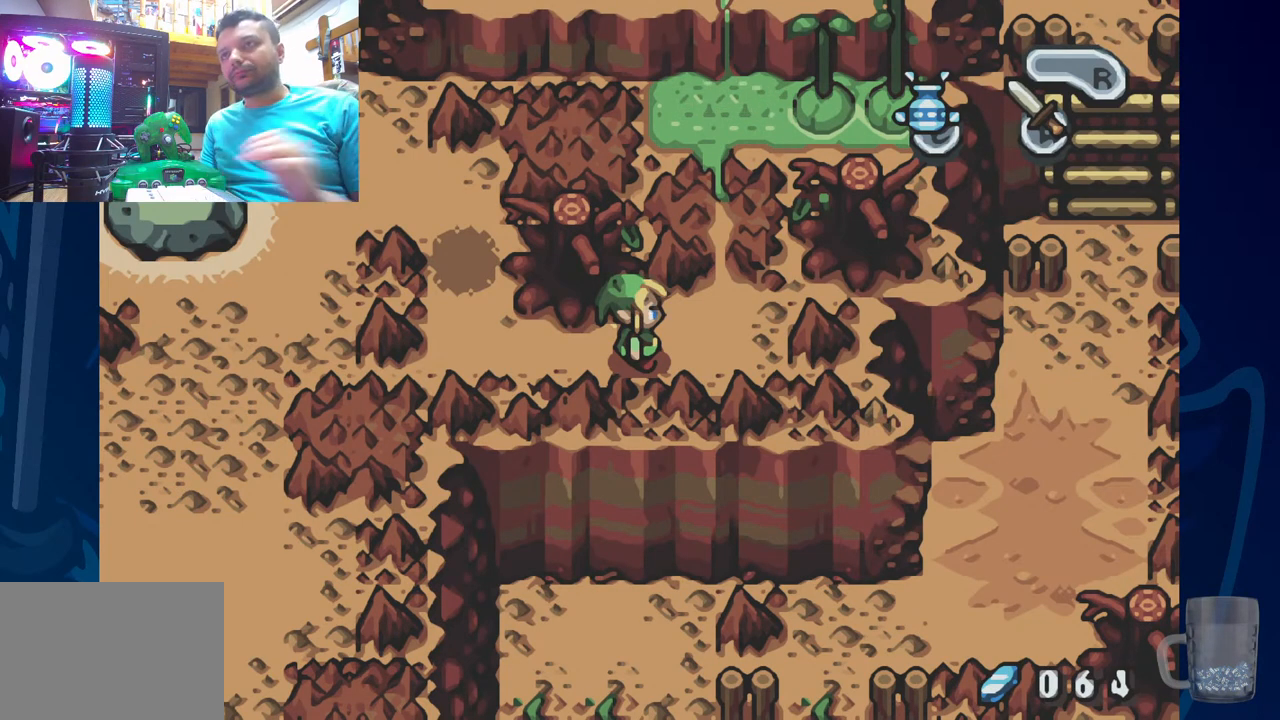
{"buttons": [], "left_stick": "center", "right_stick": "center", "events": []}
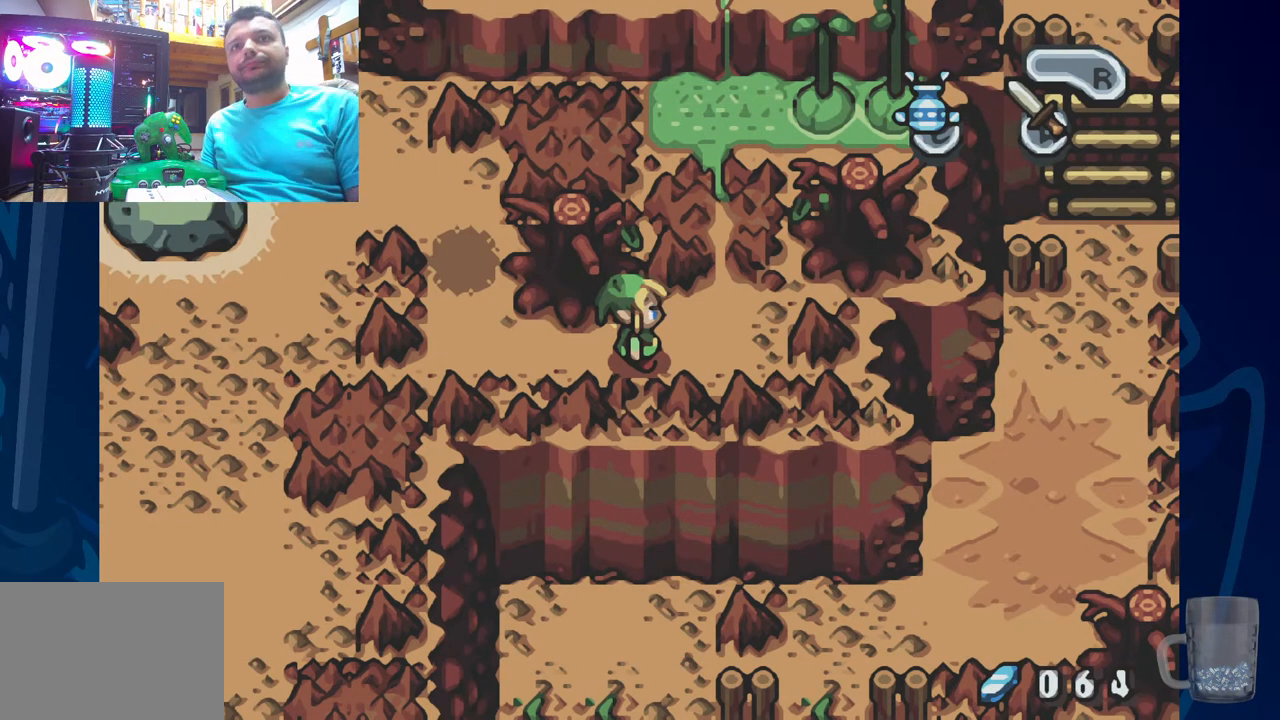
{"buttons": ["DPAD_LEFT"], "left_stick": "center", "right_stick": "center", "events": [[317, "DPAD_LEFT", "down"]]}
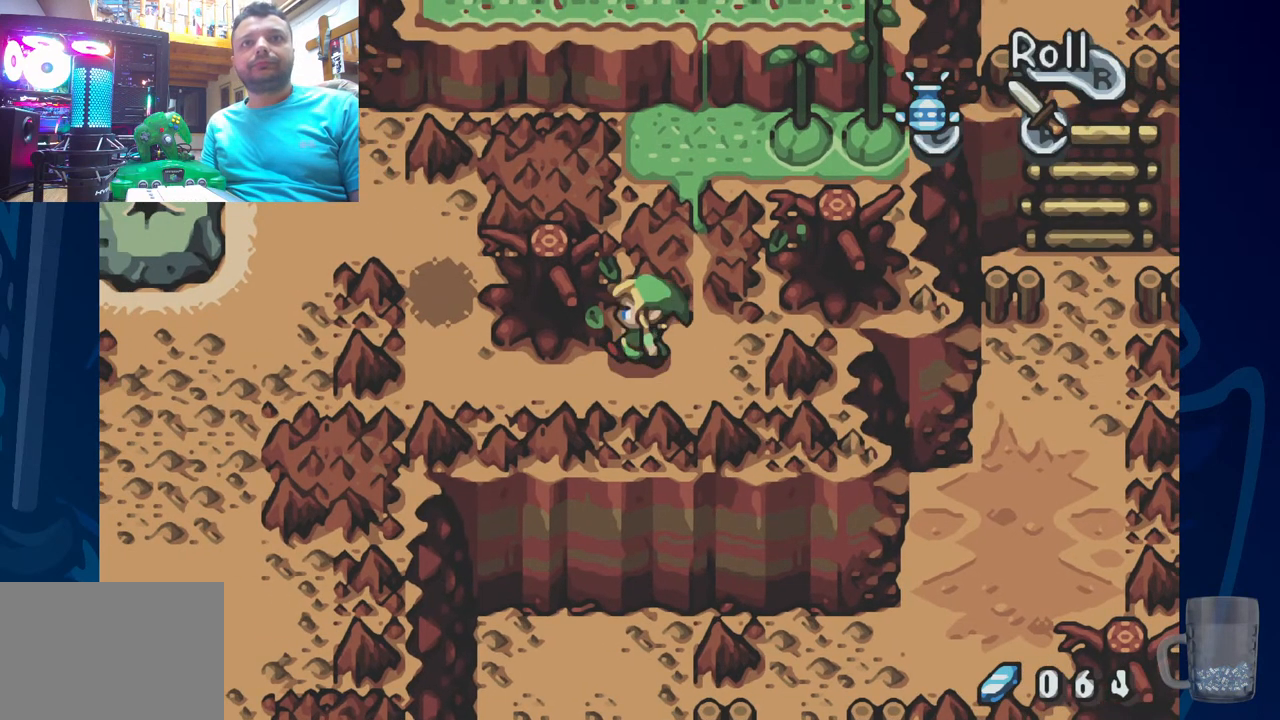
{"buttons": ["DPAD_LEFT"], "left_stick": "center", "right_stick": "center", "events": [[167, "DPAD_DOWN", "down"], [333, "DPAD_DOWN", "up"]]}
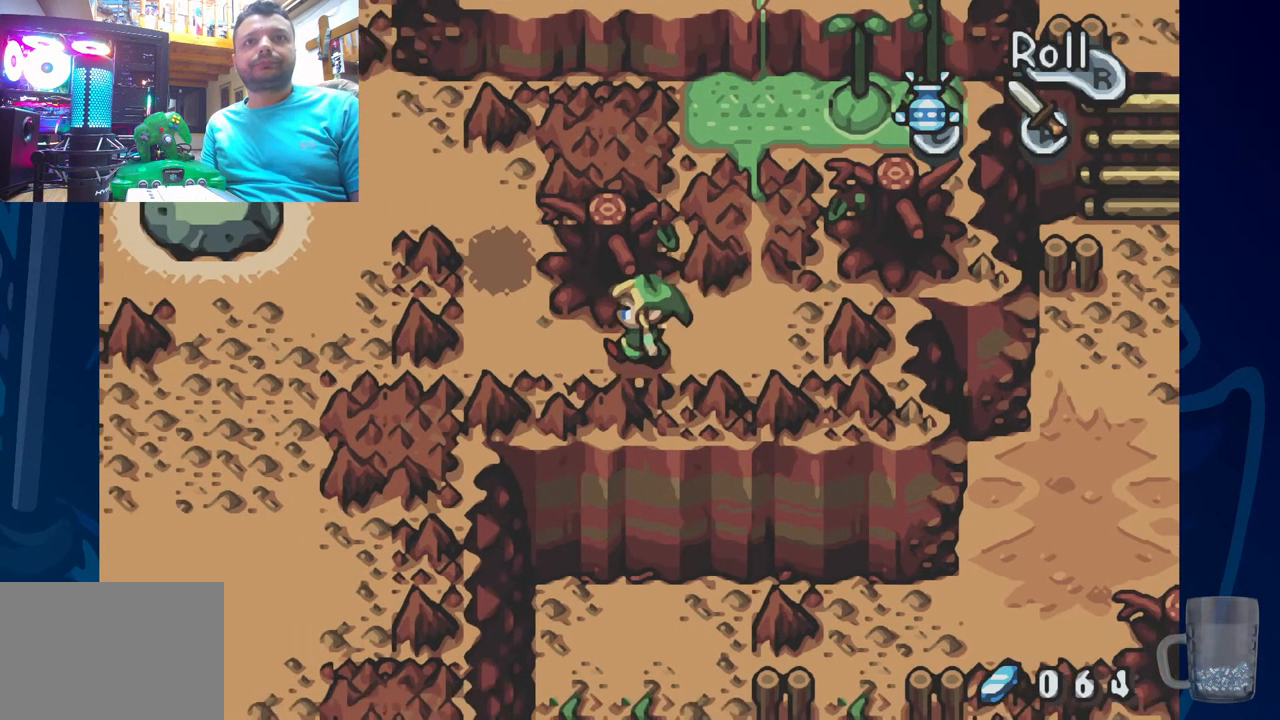
{"buttons": [], "left_stick": "center", "right_stick": "center", "events": [[500, "DPAD_LEFT", "up"]]}
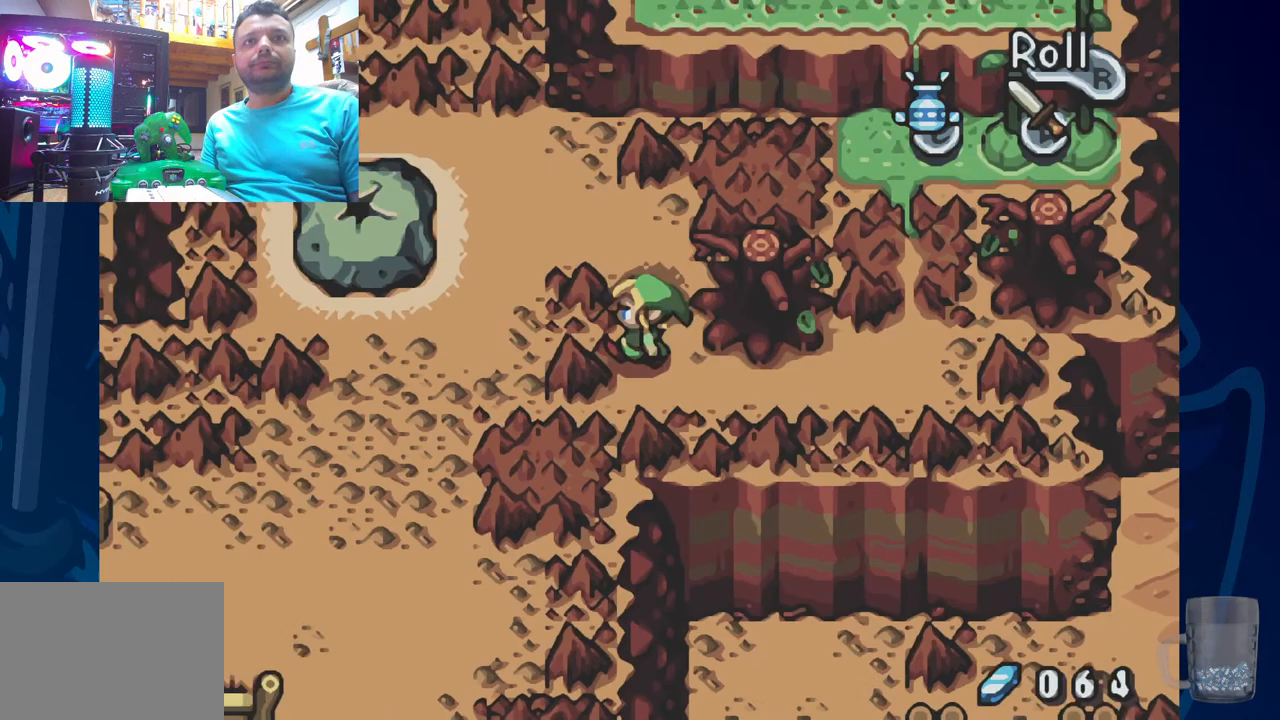
{"buttons": ["DPAD_LEFT"], "left_stick": "center", "right_stick": "center", "events": [[367, "DPAD_LEFT", "down"]]}
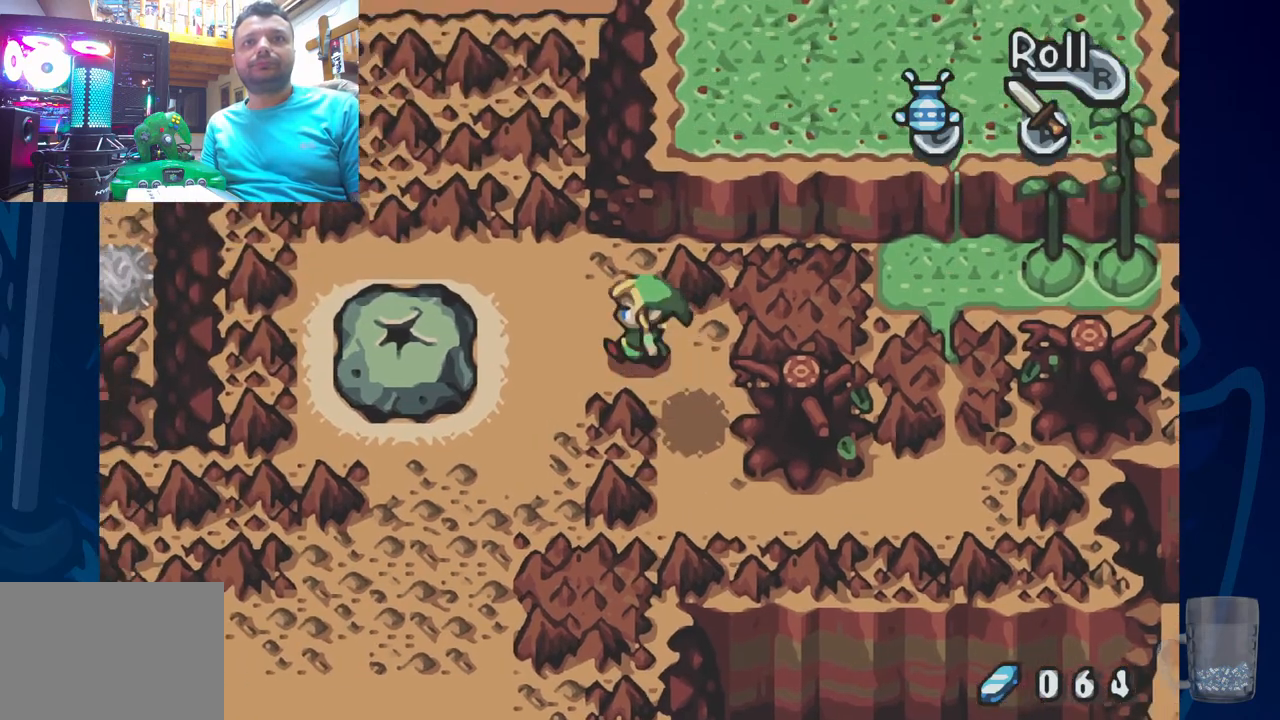
{"buttons": [], "left_stick": "center", "right_stick": "center", "events": [[117, "DPAD_LEFT", "up"]]}
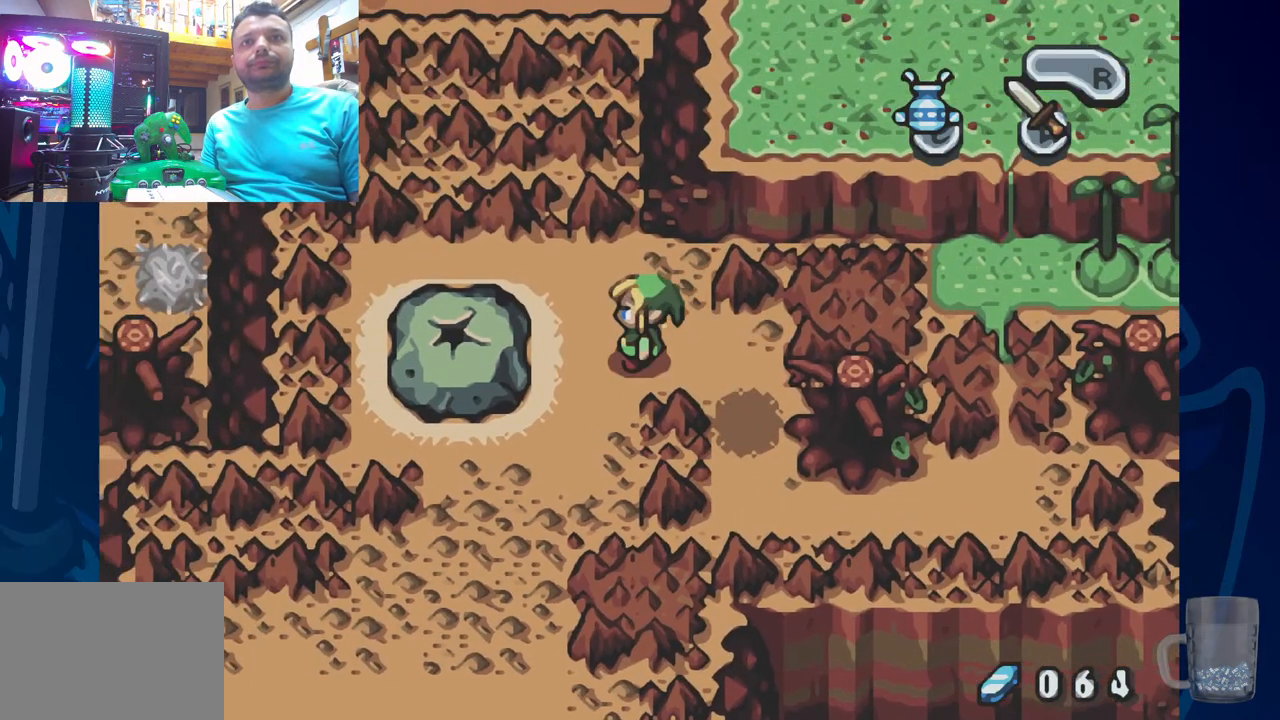
{"buttons": ["DPAD_LEFT"], "left_stick": "center", "right_stick": "center", "events": [[317, "DPAD_LEFT", "down"]]}
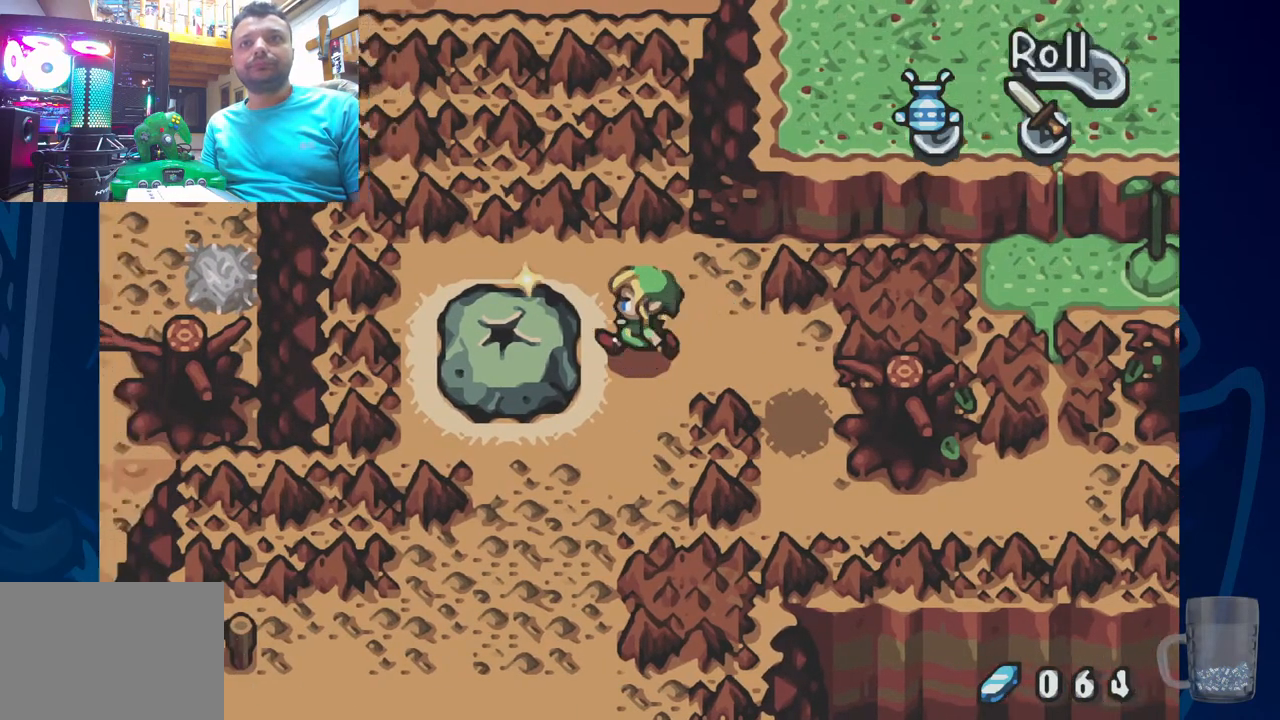
{"buttons": [], "left_stick": "center", "right_stick": "center", "events": [[67, "R2", "down"], [233, "R2", "up"], [283, "DPAD_LEFT", "up"]]}
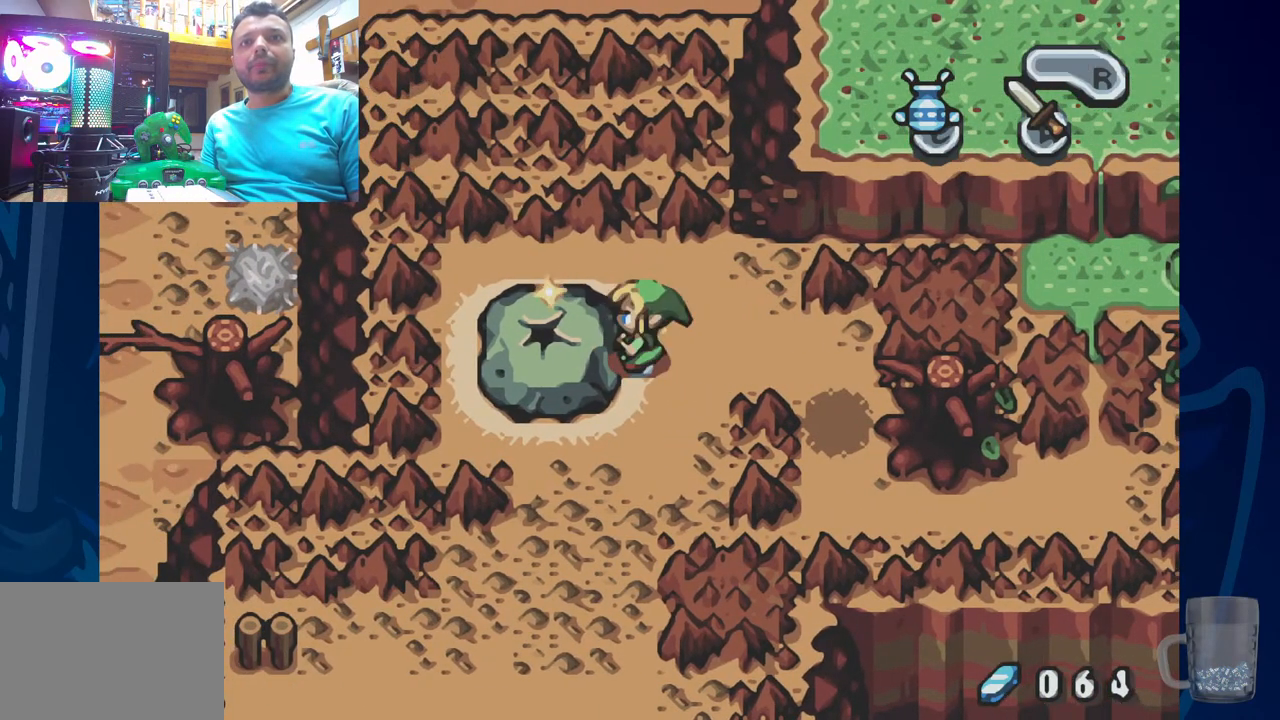
{"buttons": ["DPAD_LEFT"], "left_stick": "center", "right_stick": "center", "events": [[67, "DPAD_LEFT", "down"]]}
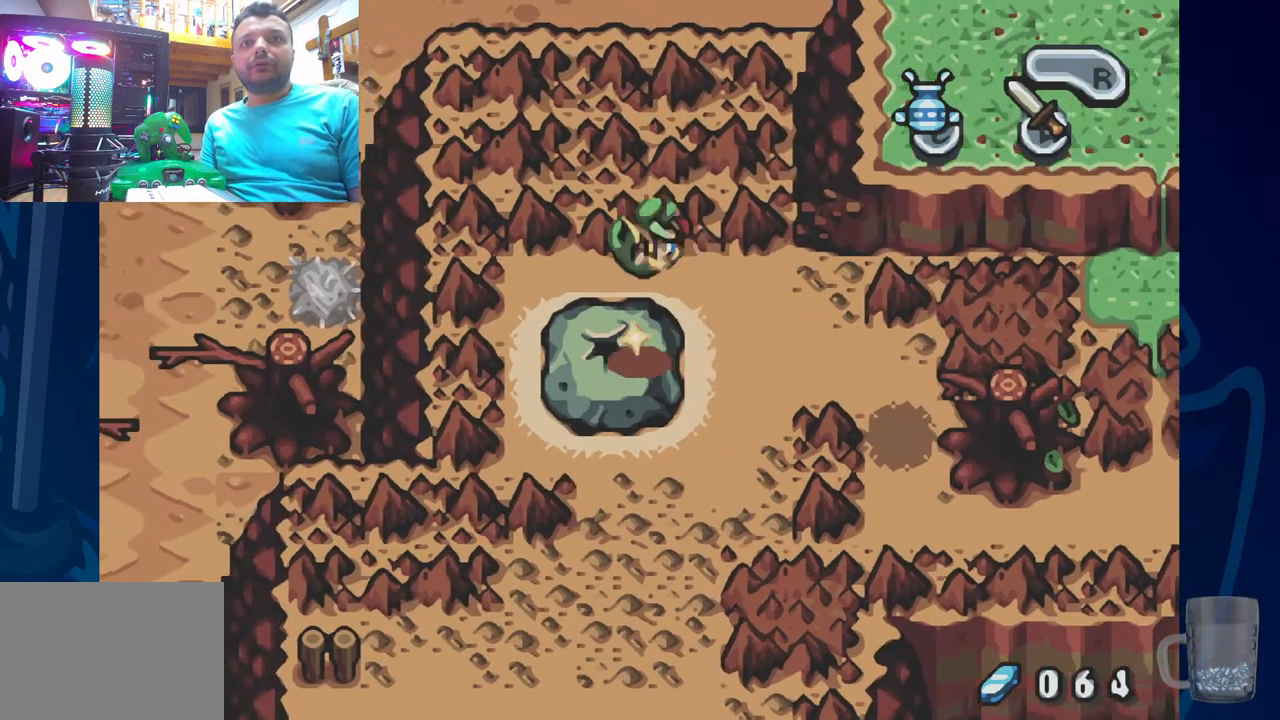
{"buttons": ["R2"], "left_stick": "center", "right_stick": "center", "events": [[350, "DPAD_LEFT", "up"], [433, "R2", "down"]]}
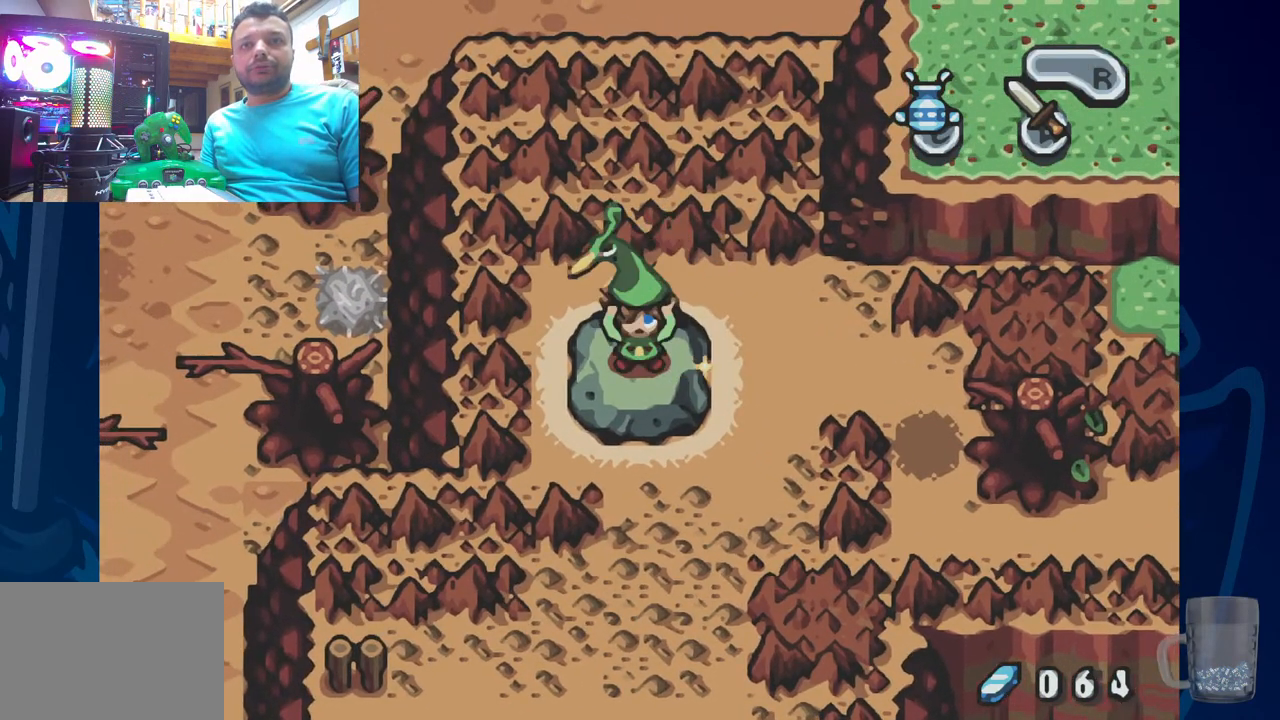
{"buttons": ["R2"], "left_stick": "center", "right_stick": "center", "events": [[117, "R2", "up"], [167, "R2", "down"], [317, "R2", "up"], [400, "R2", "down"]]}
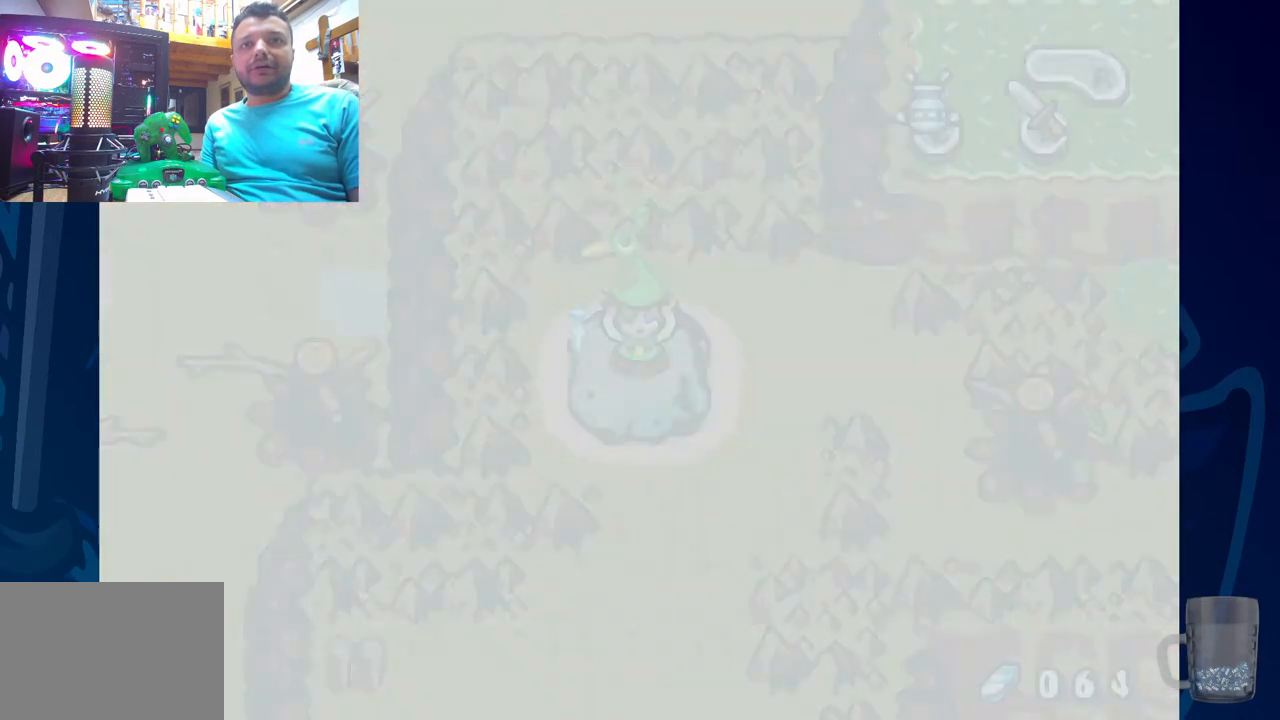
{"buttons": [], "left_stick": "center", "right_stick": "center", "events": [[50, "R2", "up"]]}
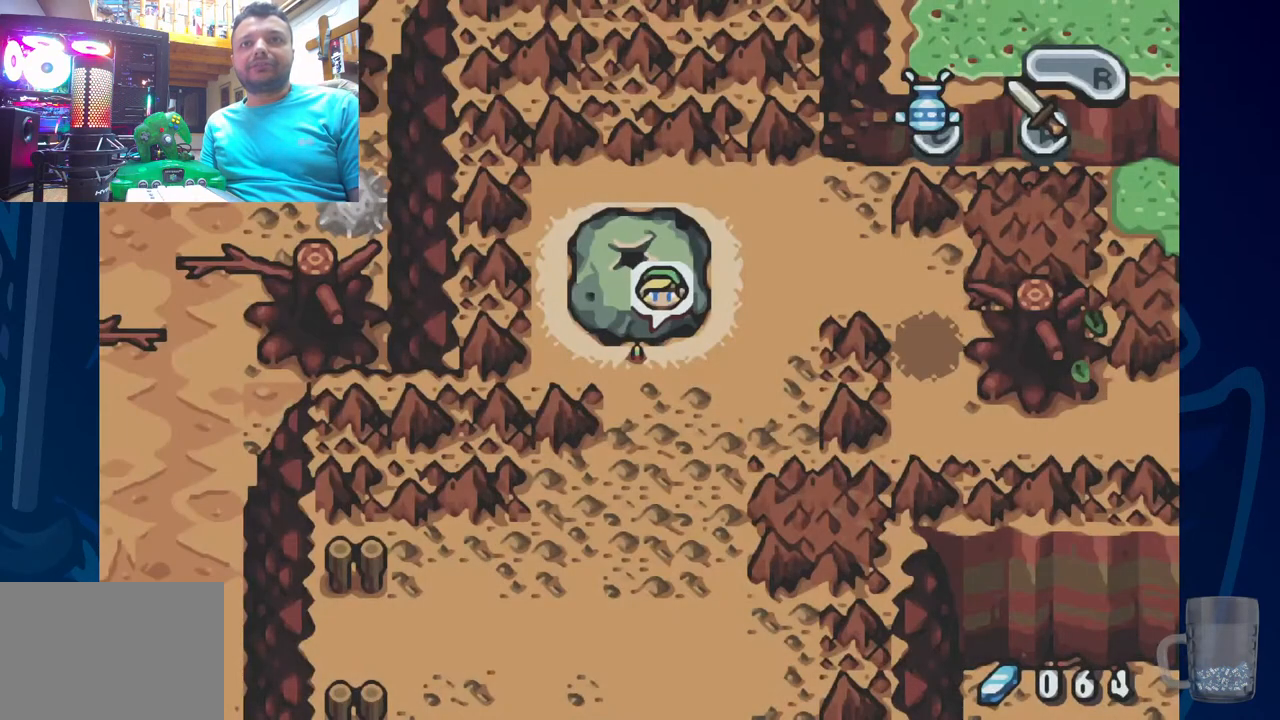
{"buttons": [], "left_stick": "center", "right_stick": "center", "events": []}
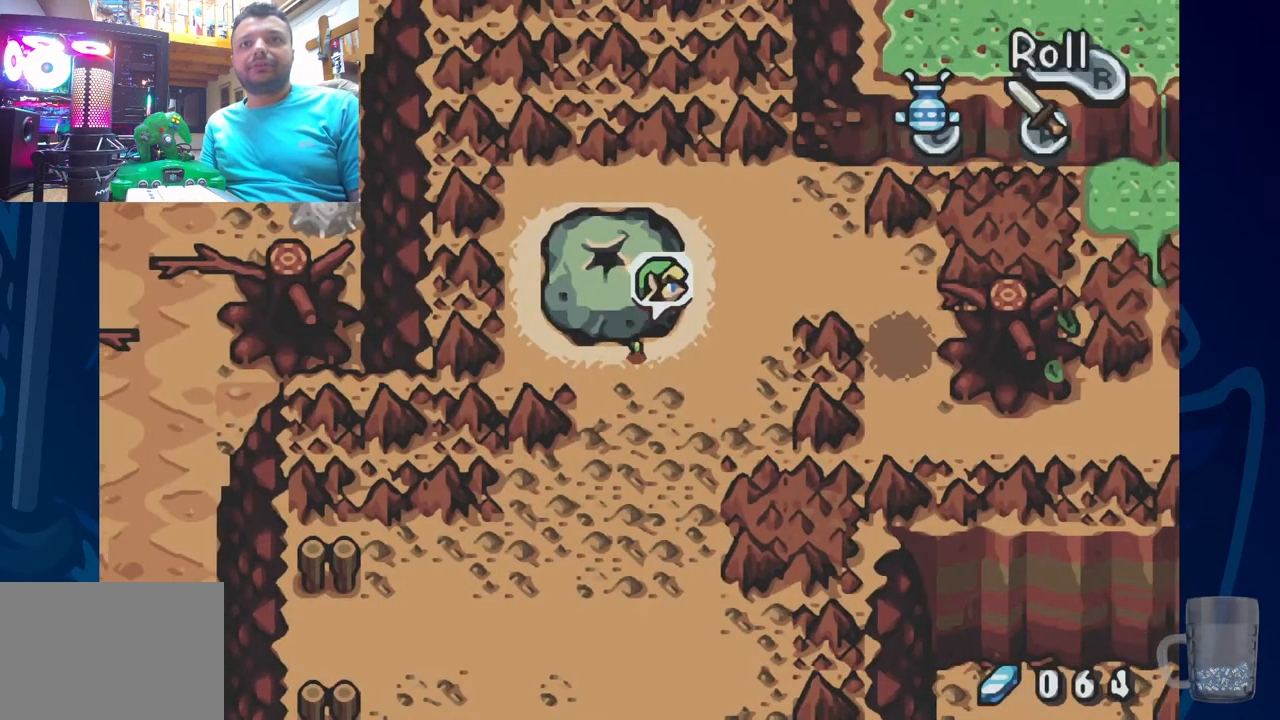
{"buttons": [], "left_stick": "center", "right_stick": "center", "events": []}
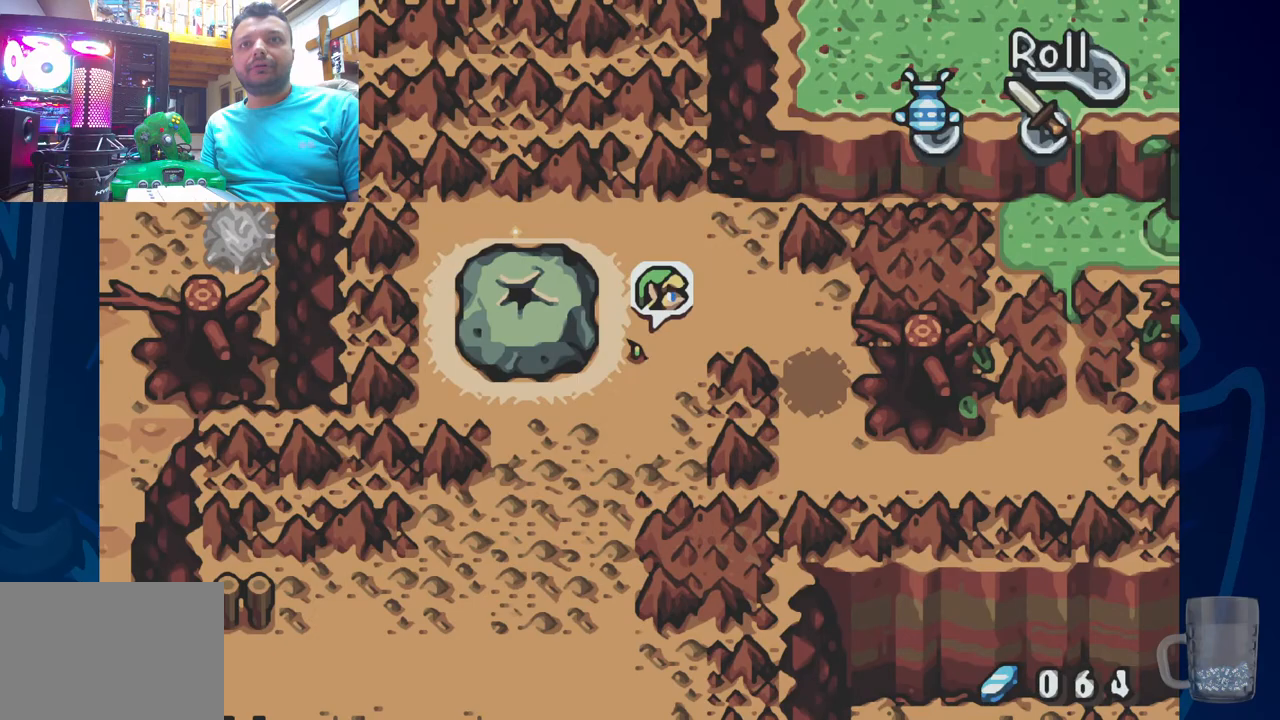
{"buttons": ["DPAD_DOWN"], "left_stick": "center", "right_stick": "center", "events": [[117, "DPAD_DOWN", "down"]]}
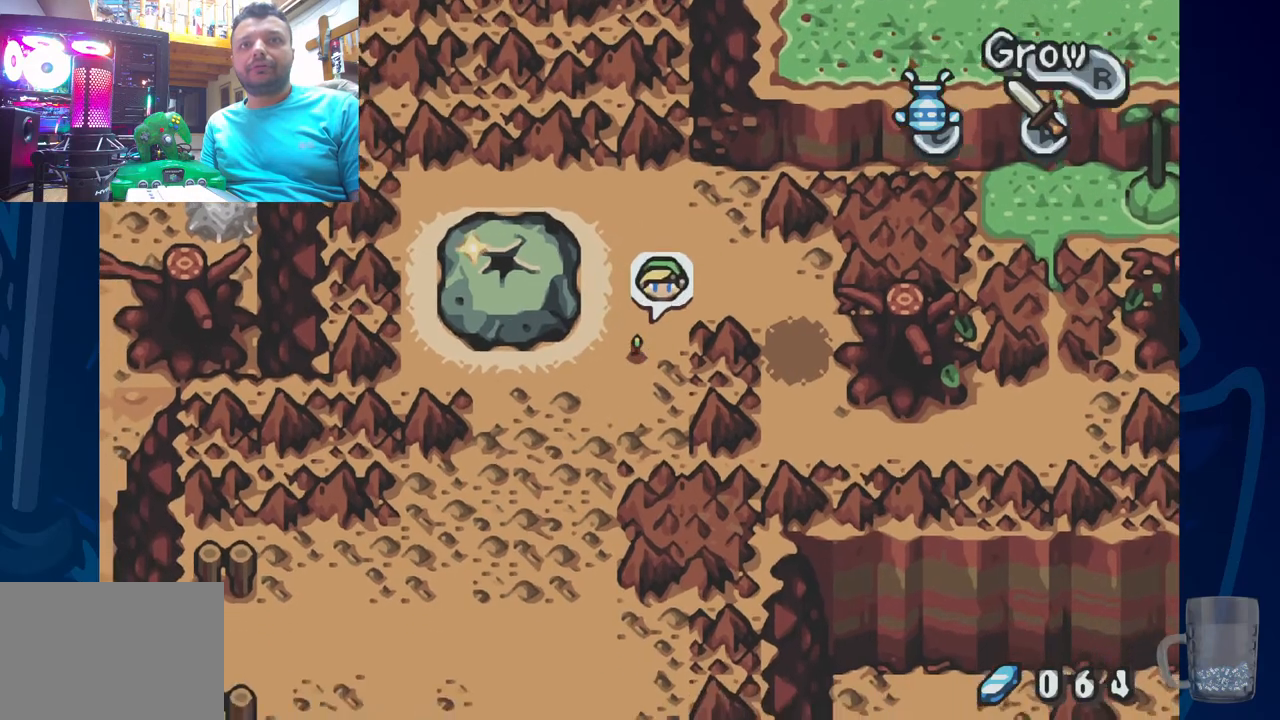
{"buttons": [], "left_stick": "center", "right_stick": "center", "events": [[67, "DPAD_DOWN", "up"]]}
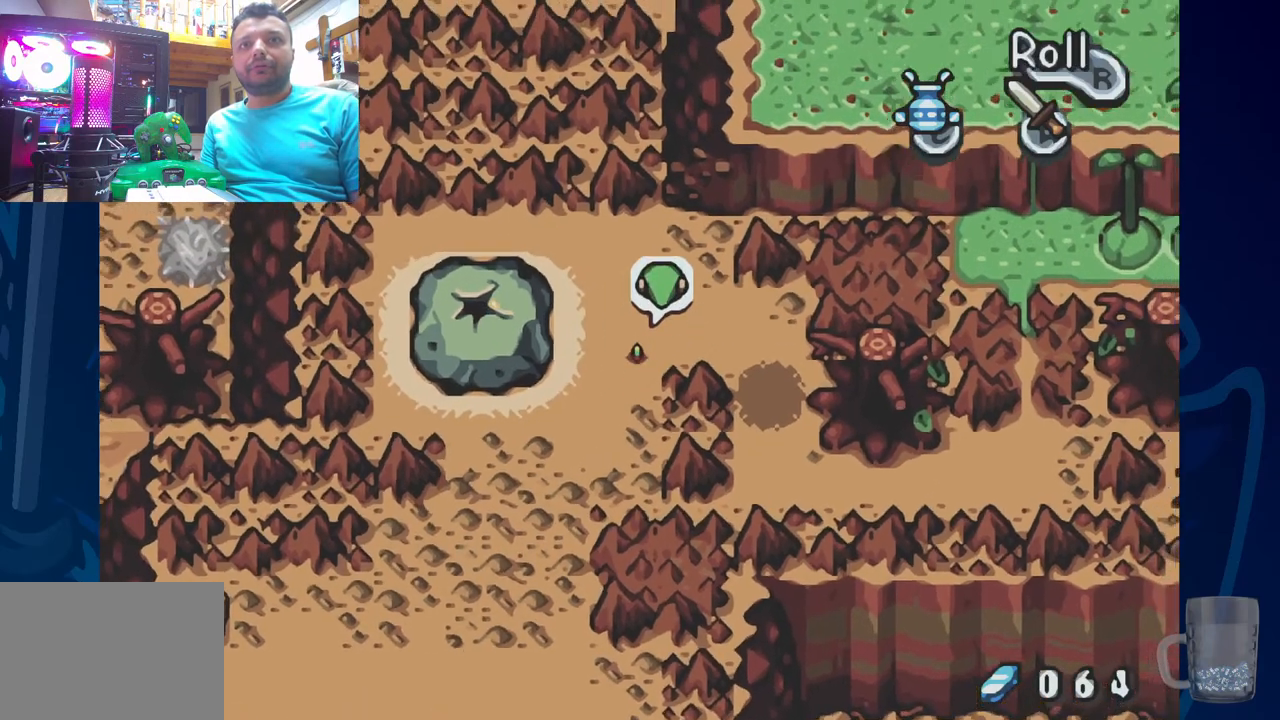
{"buttons": ["DPAD_DOWN"], "left_stick": "center", "right_stick": "center", "events": [[483, "DPAD_DOWN", "down"]]}
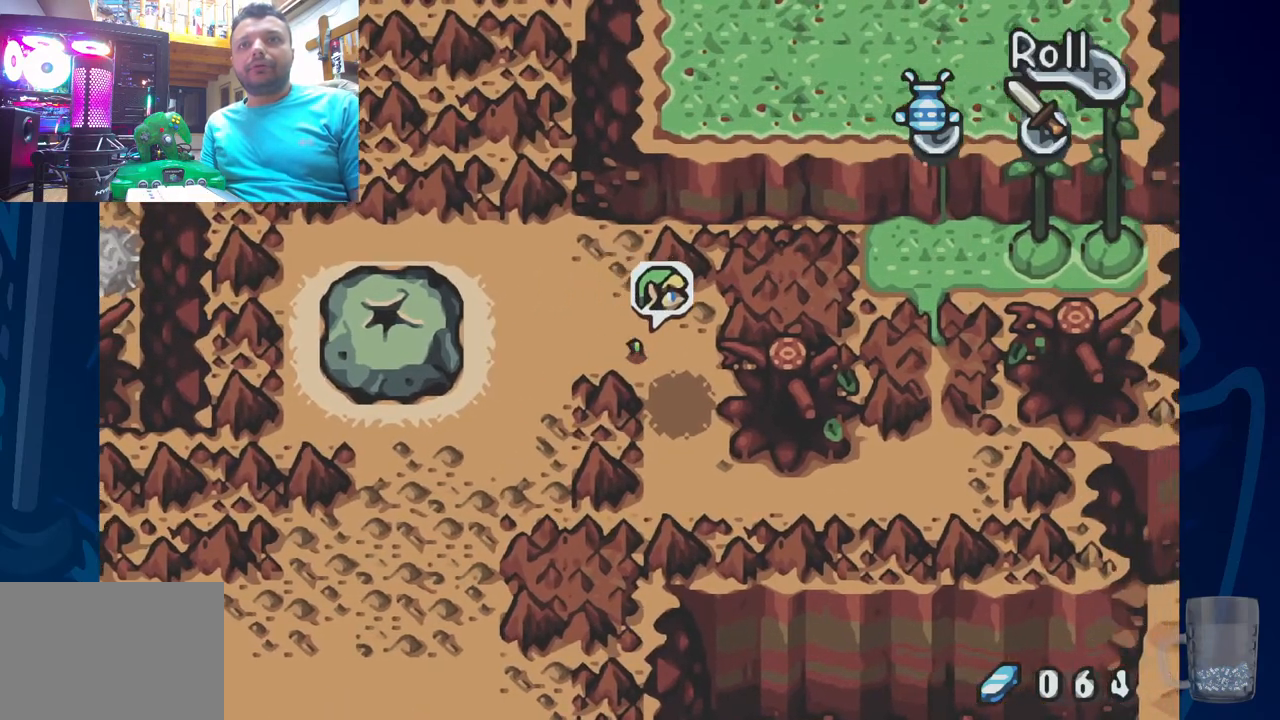
{"buttons": ["DPAD_DOWN"], "left_stick": "center", "right_stick": "center", "events": []}
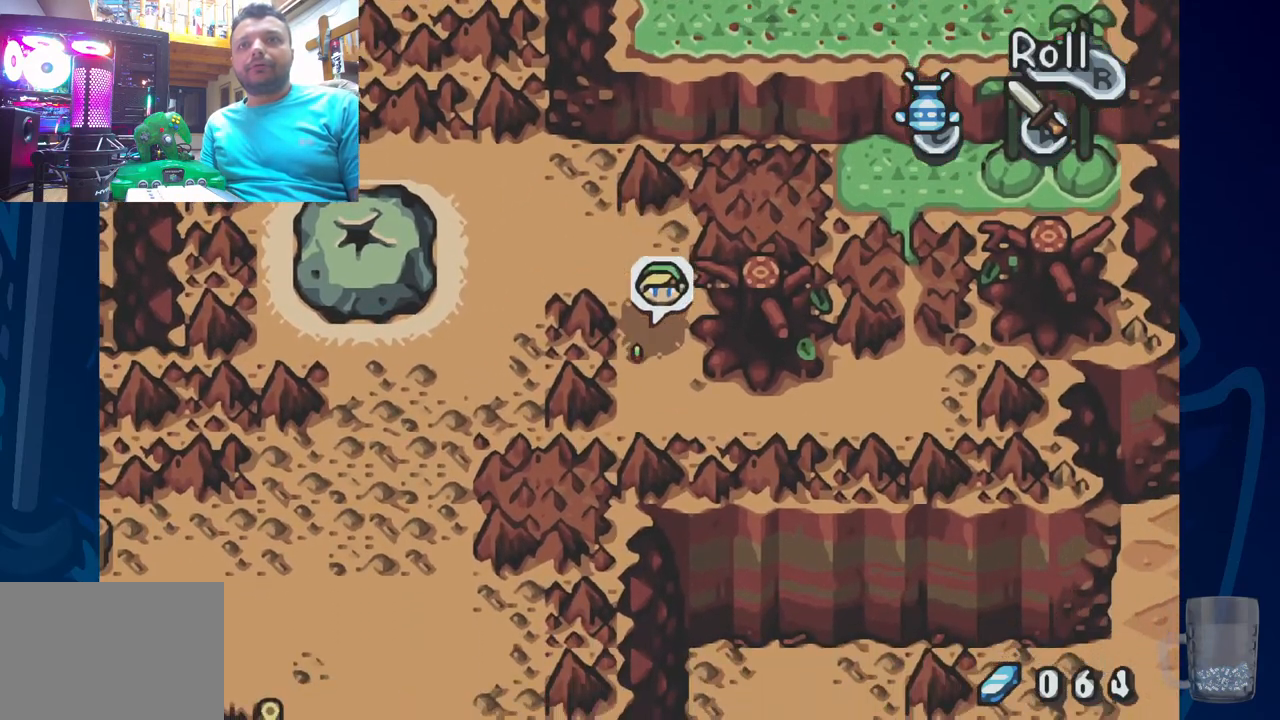
{"buttons": [], "left_stick": "center", "right_stick": "center", "events": [[267, "DPAD_DOWN", "up"]]}
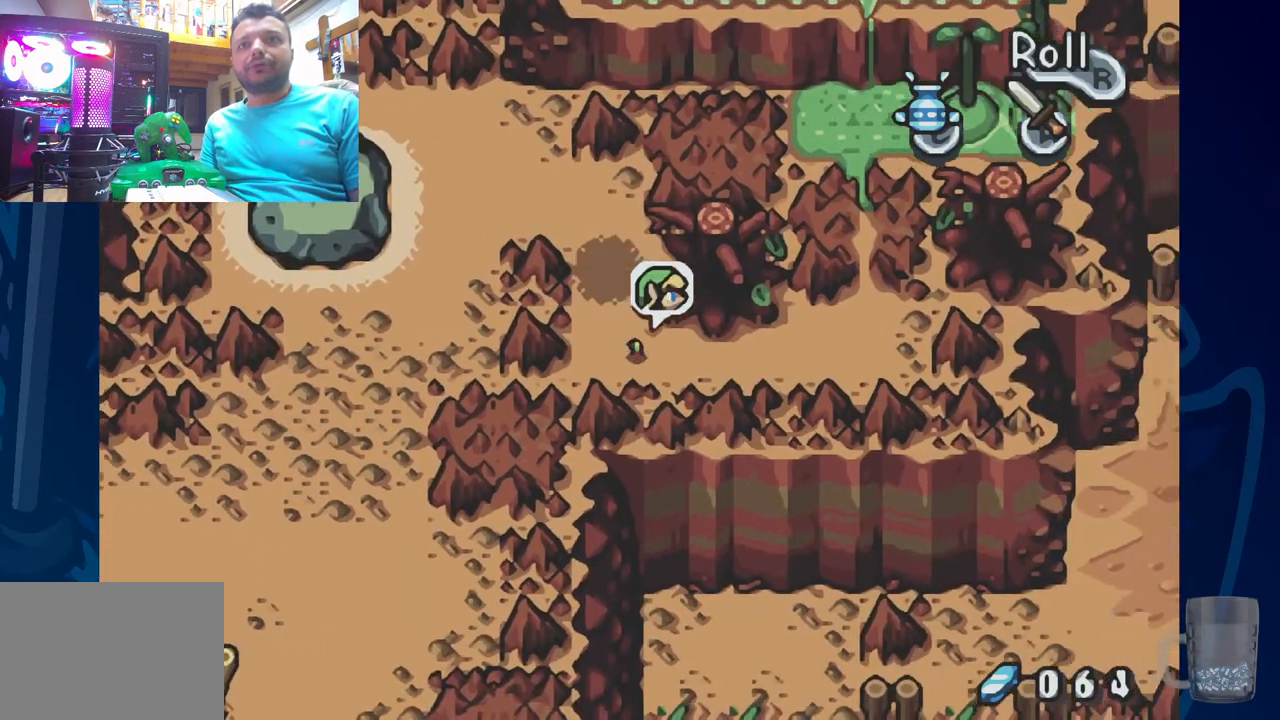
{"buttons": [], "left_stick": "center", "right_stick": "center", "events": []}
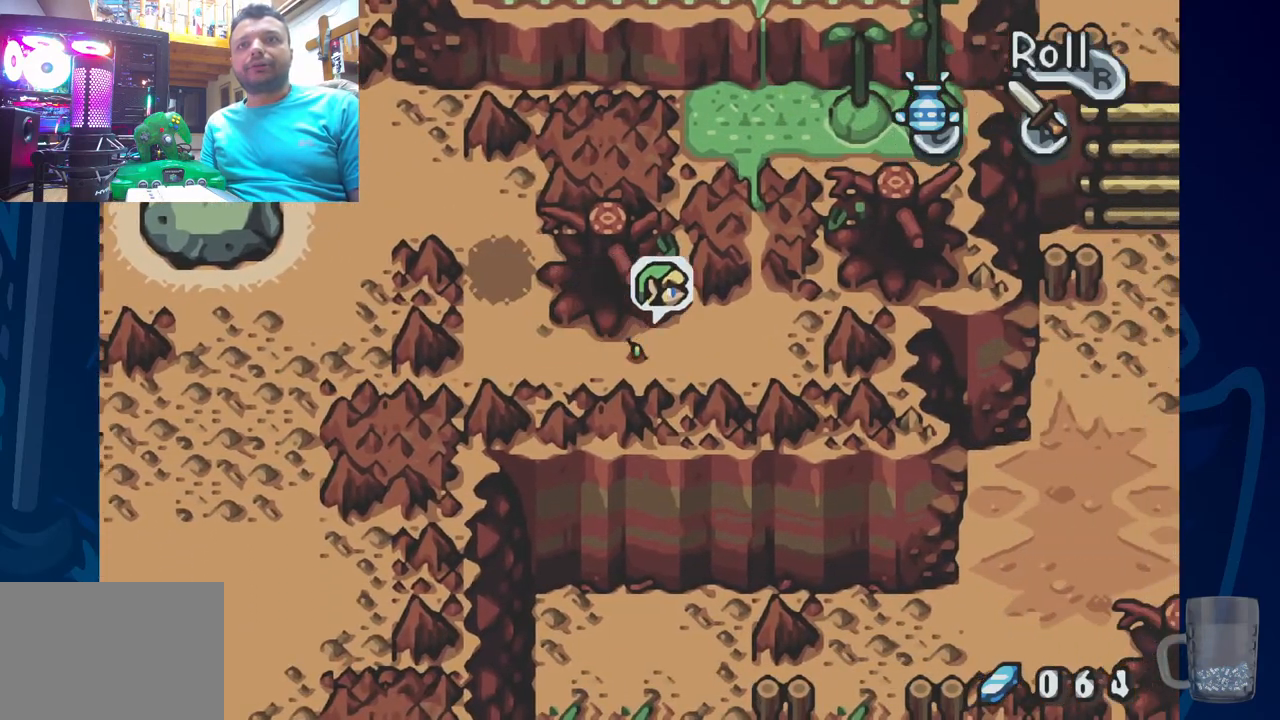
{"buttons": [], "left_stick": "center", "right_stick": "center", "events": []}
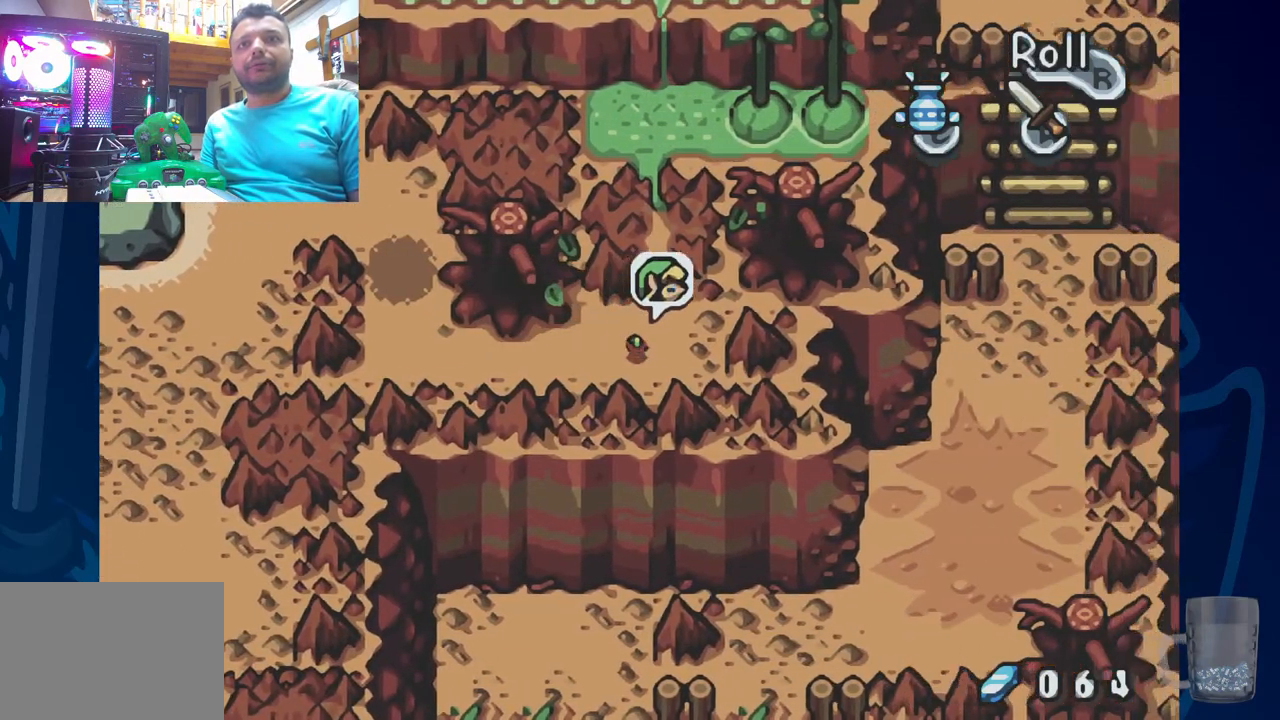
{"buttons": [], "left_stick": "center", "right_stick": "center", "events": []}
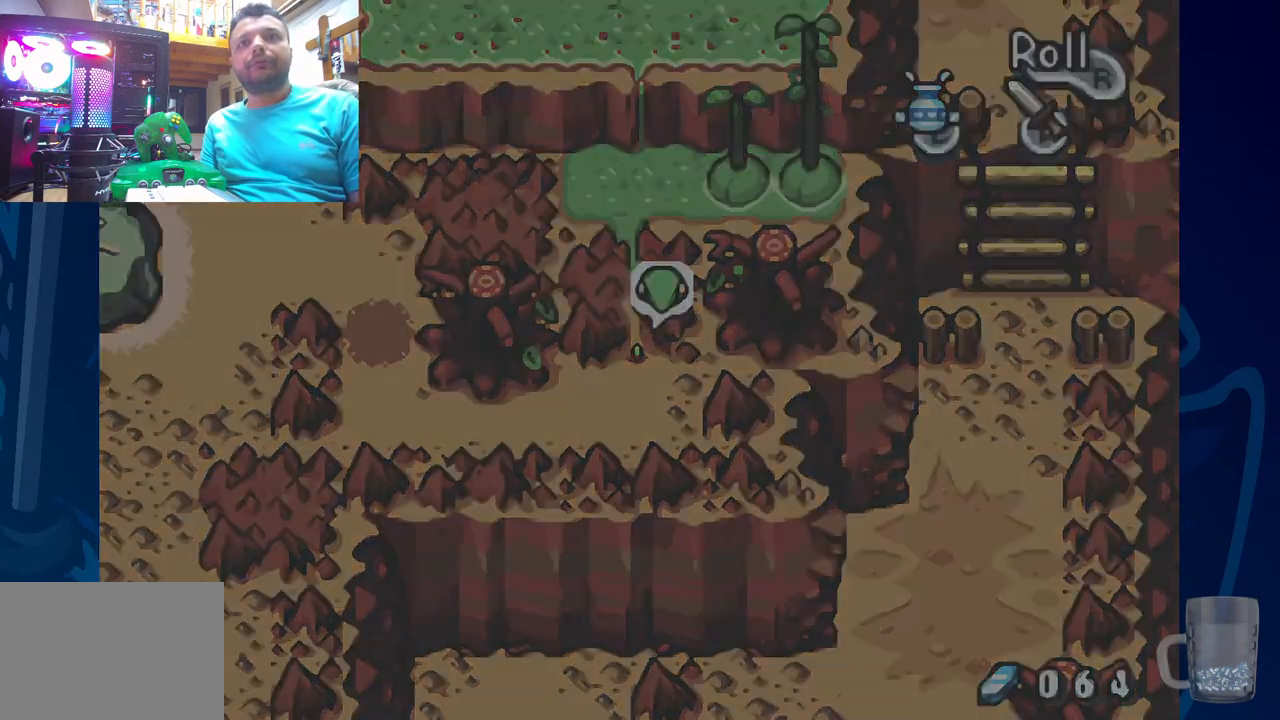
{"buttons": [], "left_stick": "center", "right_stick": "center", "events": []}
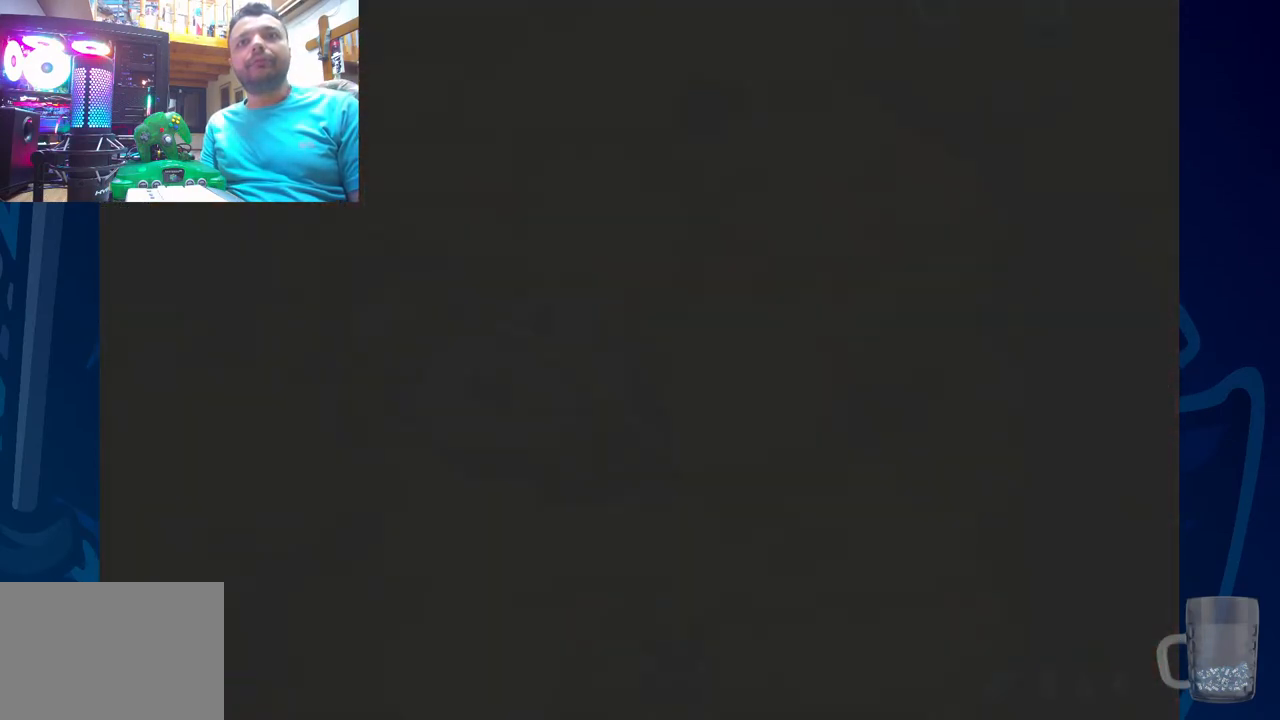
{"buttons": [], "left_stick": "center", "right_stick": "center", "events": []}
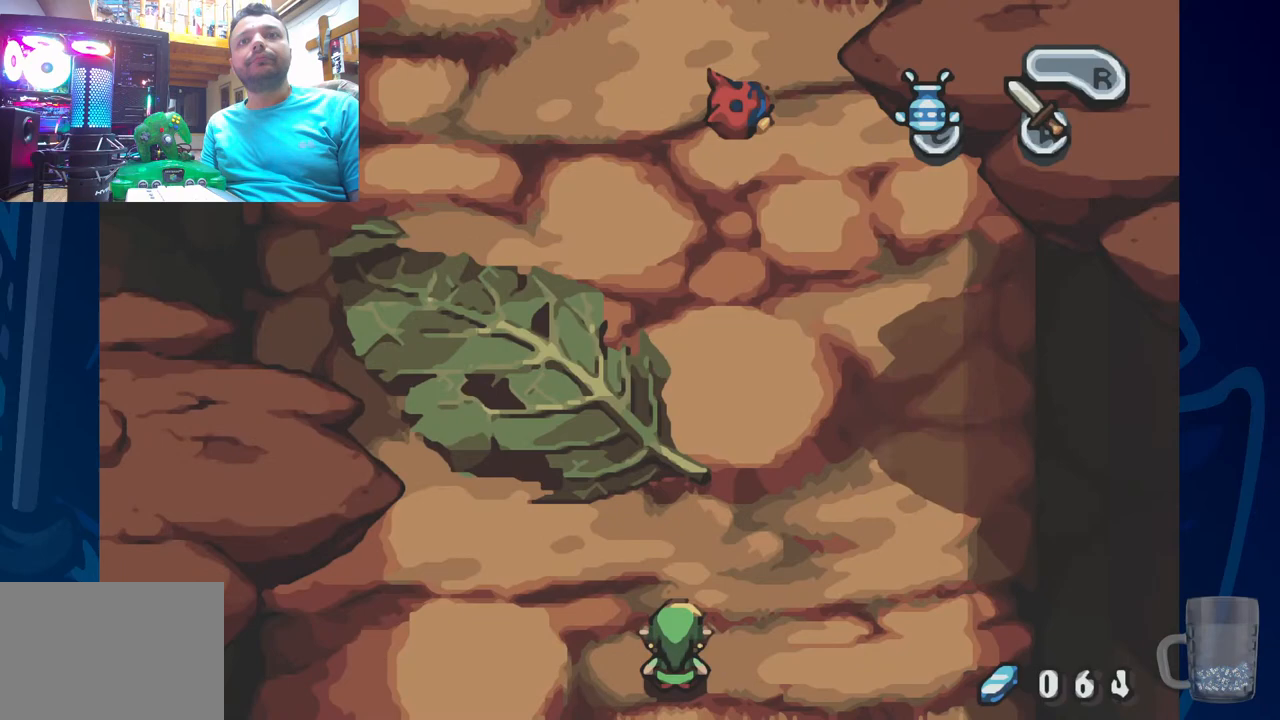
{"buttons": [], "left_stick": "center", "right_stick": "center", "events": []}
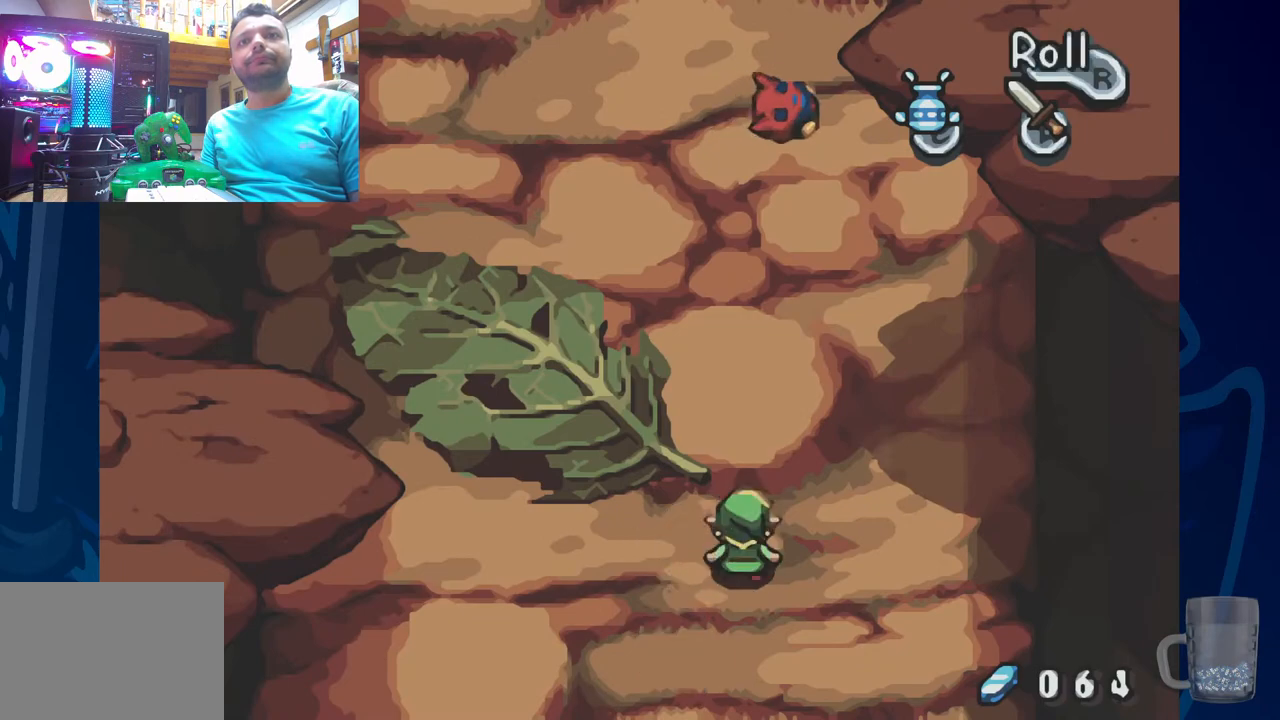
{"buttons": ["DPAD_LEFT"], "left_stick": "center", "right_stick": "center", "events": [[367, "DPAD_LEFT", "down"]]}